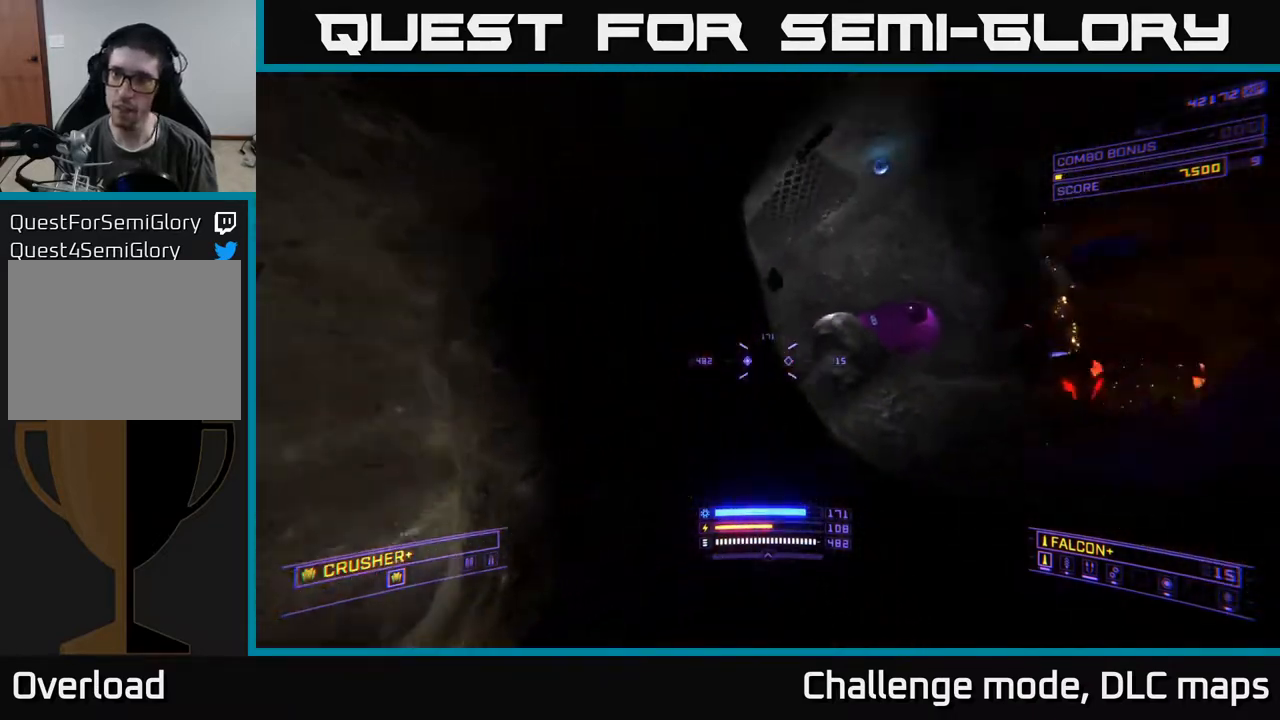
Gameplay with a controller (Xbox layout); each line is a JSON object with the inputs held at the frame after it. "events" lists button and stick changes between this image and that frame as [ms after this image, input, new state], when the widget could be followed in between.
{"buttons": [], "left_stick": "center", "right_stick": "down", "events": [[117, "right_stick", "center"], [300, "right_stick", "down"], [367, "left_stick", "center"]]}
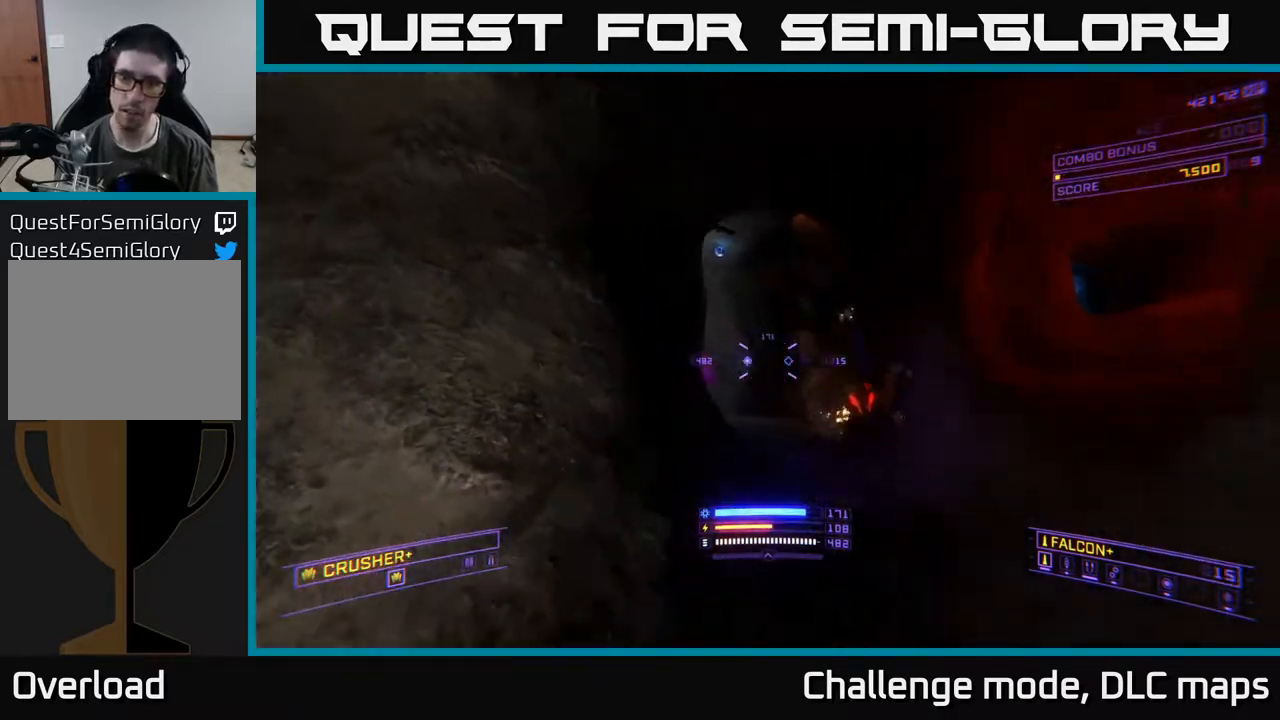
{"buttons": [], "left_stick": "left", "right_stick": "left", "events": [[17, "left_stick", "down-right"], [17, "right_stick", "right"], [117, "R2", "down"], [133, "A", "down"], [167, "left_stick", "down-left"], [217, "R2", "up"], [283, "A", "up"], [433, "left_stick", "left"], [483, "right_stick", "left"]]}
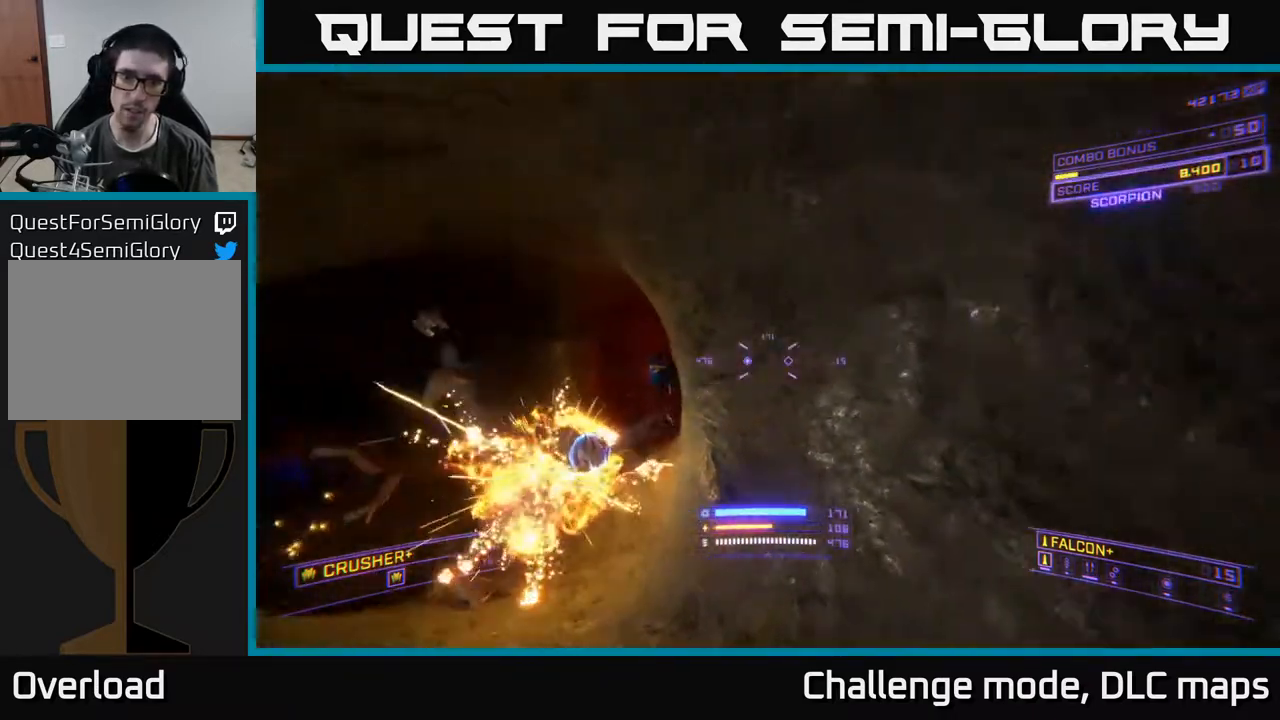
{"buttons": [], "left_stick": "up-right", "right_stick": "center", "events": [[133, "left_stick", "center"], [217, "right_stick", "center"], [333, "left_stick", "up-right"]]}
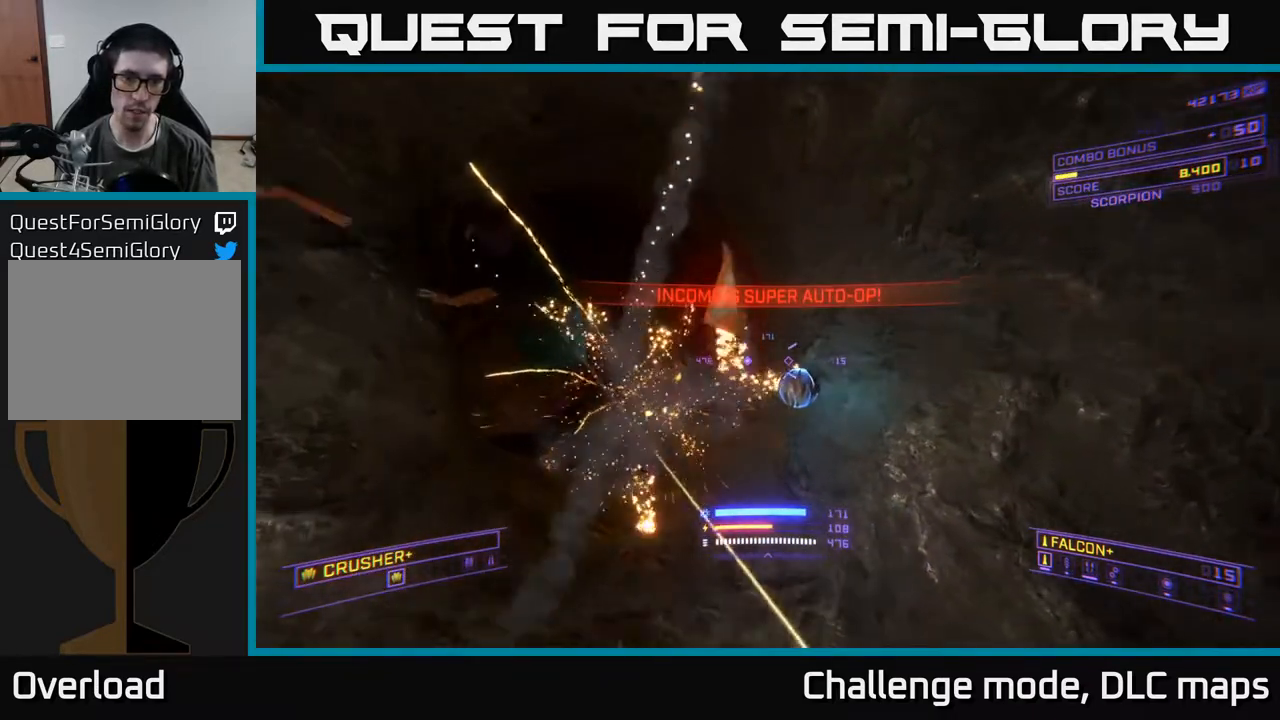
{"buttons": [], "left_stick": "up-left", "right_stick": "up-left", "events": [[100, "right_stick", "left"], [267, "left_stick", "up"], [367, "left_stick", "up-left"], [400, "right_stick", "up-left"]]}
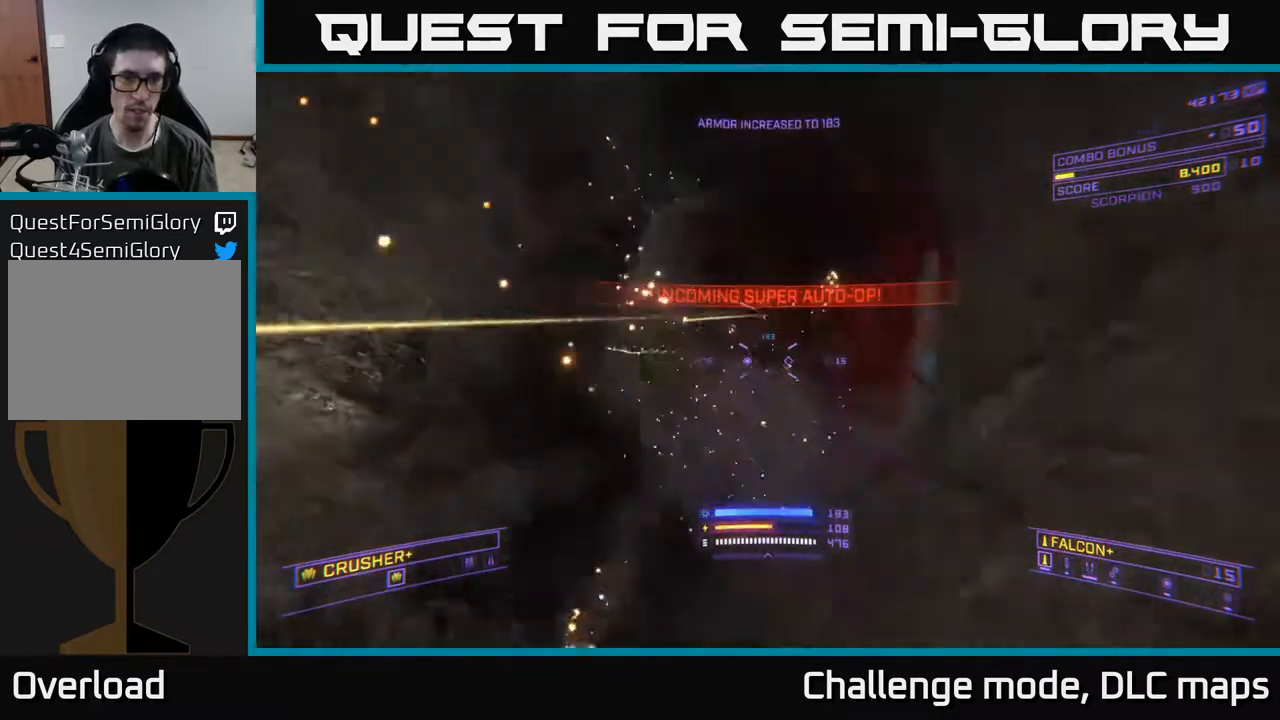
{"buttons": ["X"], "left_stick": "up-right", "right_stick": "center", "events": [[33, "A", "down"], [117, "left_stick", "up"], [133, "A", "up"], [267, "left_stick", "up-right"], [283, "X", "down"], [350, "right_stick", "center"]]}
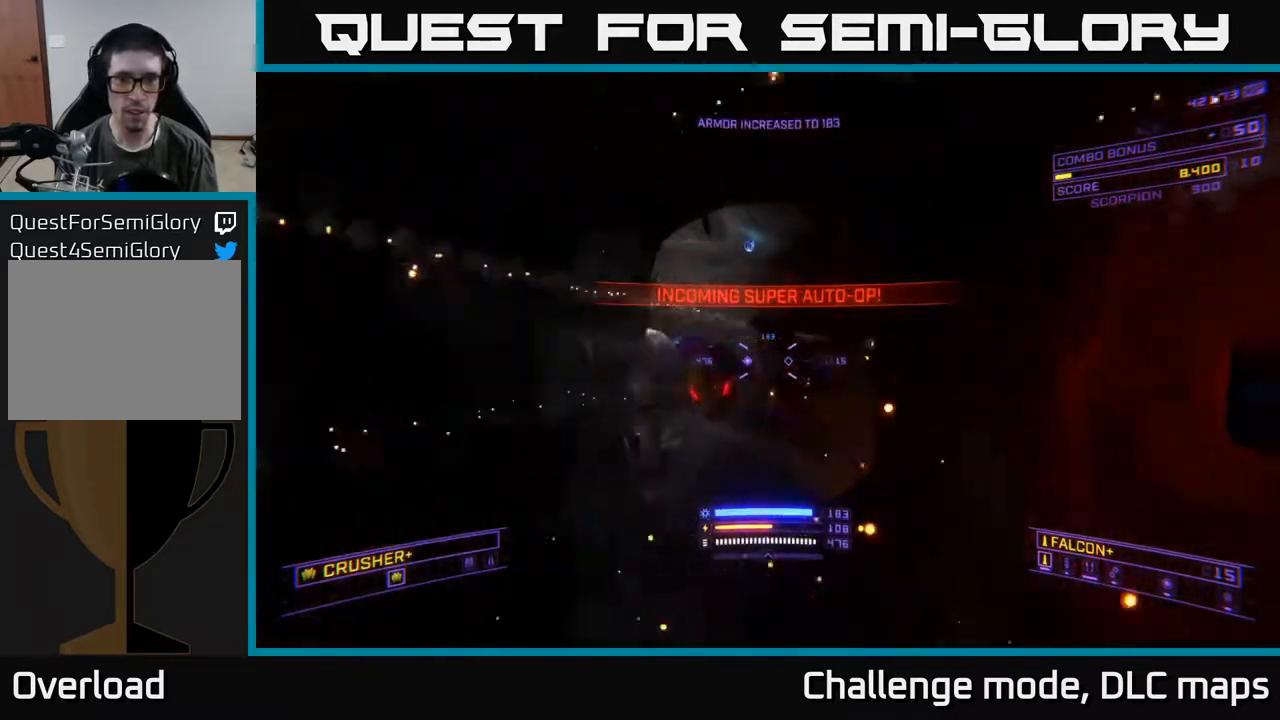
{"buttons": [], "left_stick": "left", "right_stick": "up-right", "events": [[17, "right_stick", "up-right"], [67, "left_stick", "up-left"], [133, "right_stick", "down-right"], [200, "right_stick", "center"], [283, "X", "up"], [283, "right_stick", "up-right"], [483, "left_stick", "left"]]}
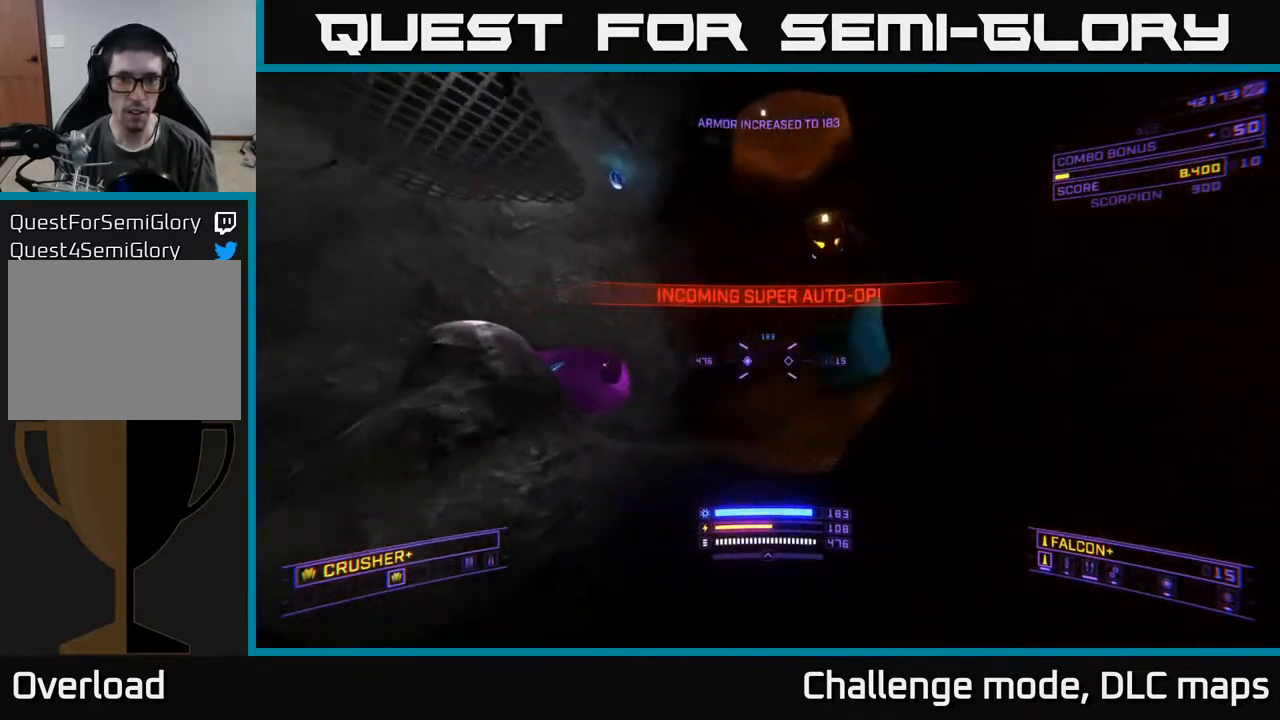
{"buttons": [], "left_stick": "left", "right_stick": "down", "events": [[133, "A", "down"], [367, "R2", "down"], [383, "right_stick", "down"], [433, "R2", "up"], [450, "A", "up"]]}
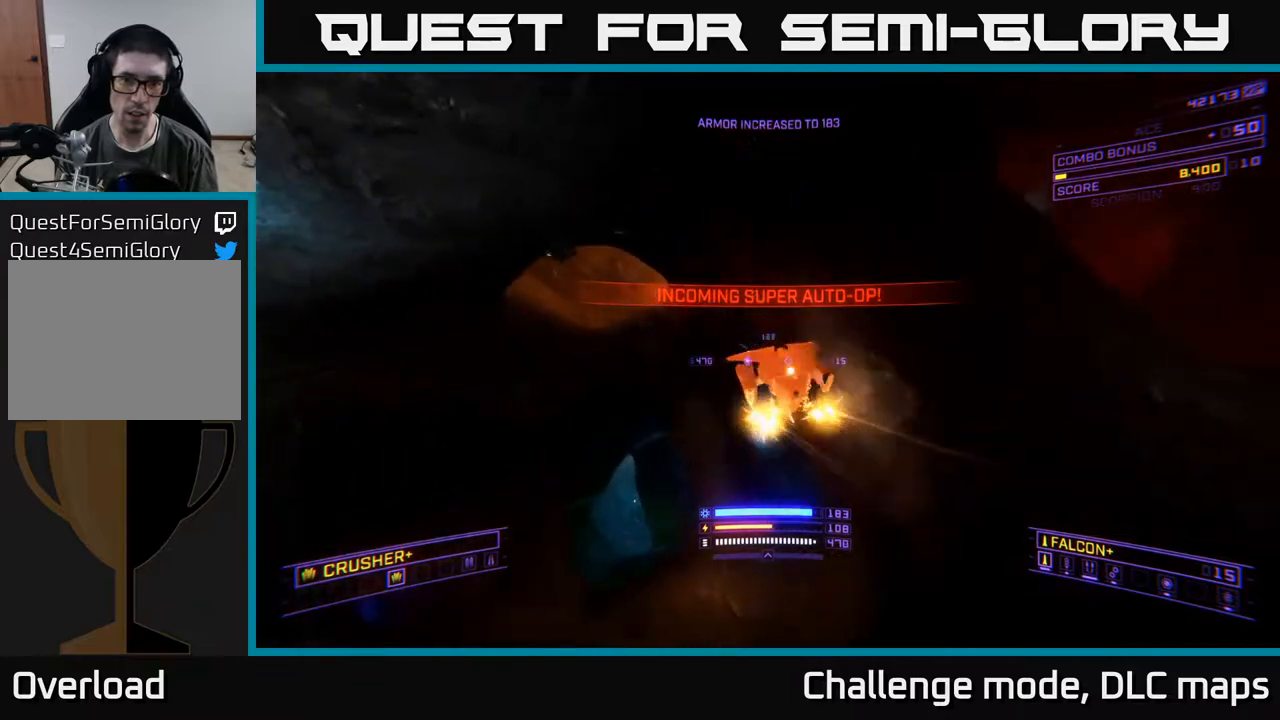
{"buttons": [], "left_stick": "up-left", "right_stick": "center", "events": [[33, "left_stick", "up-left"], [117, "right_stick", "right"], [183, "right_stick", "up-right"], [250, "R2", "down"], [283, "X", "down"], [350, "R2", "up"], [417, "right_stick", "center"], [483, "X", "up"]]}
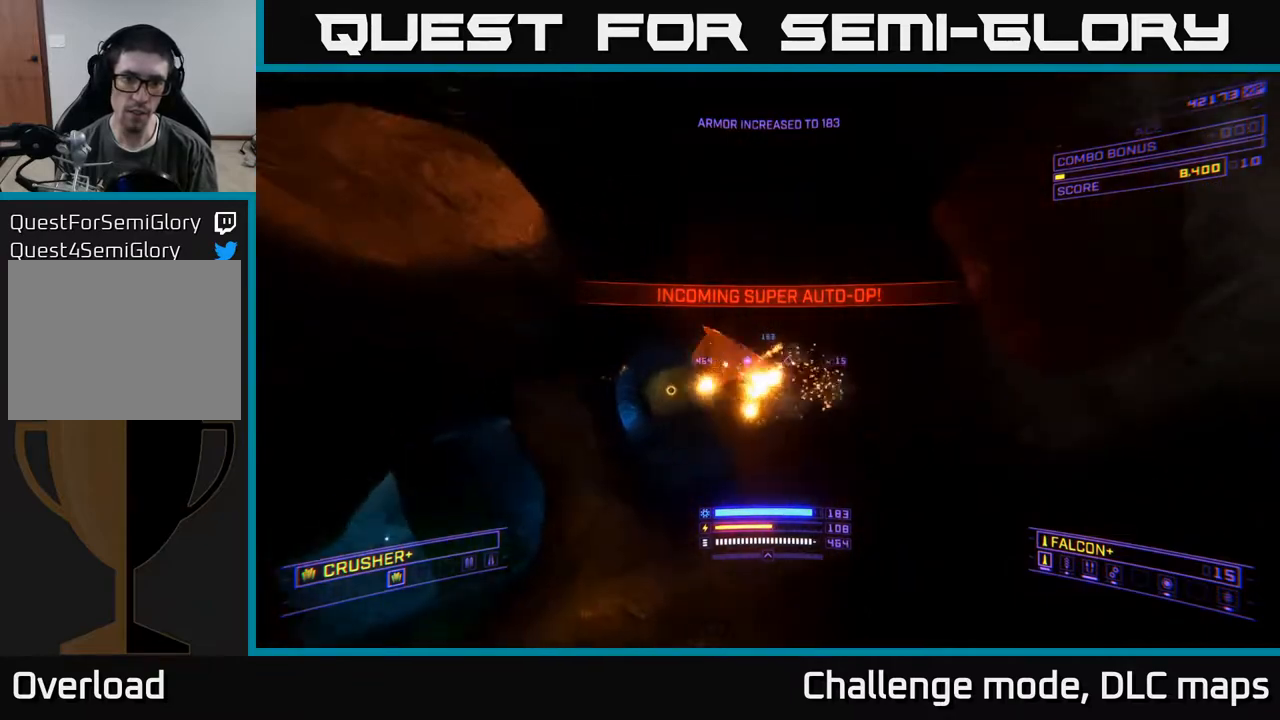
{"buttons": [], "left_stick": "left", "right_stick": "left", "events": [[17, "right_stick", "down-left"], [100, "R2", "down"], [150, "right_stick", "up-right"], [183, "R2", "up"], [300, "right_stick", "center"], [367, "left_stick", "left"], [400, "right_stick", "down-left"], [500, "right_stick", "left"]]}
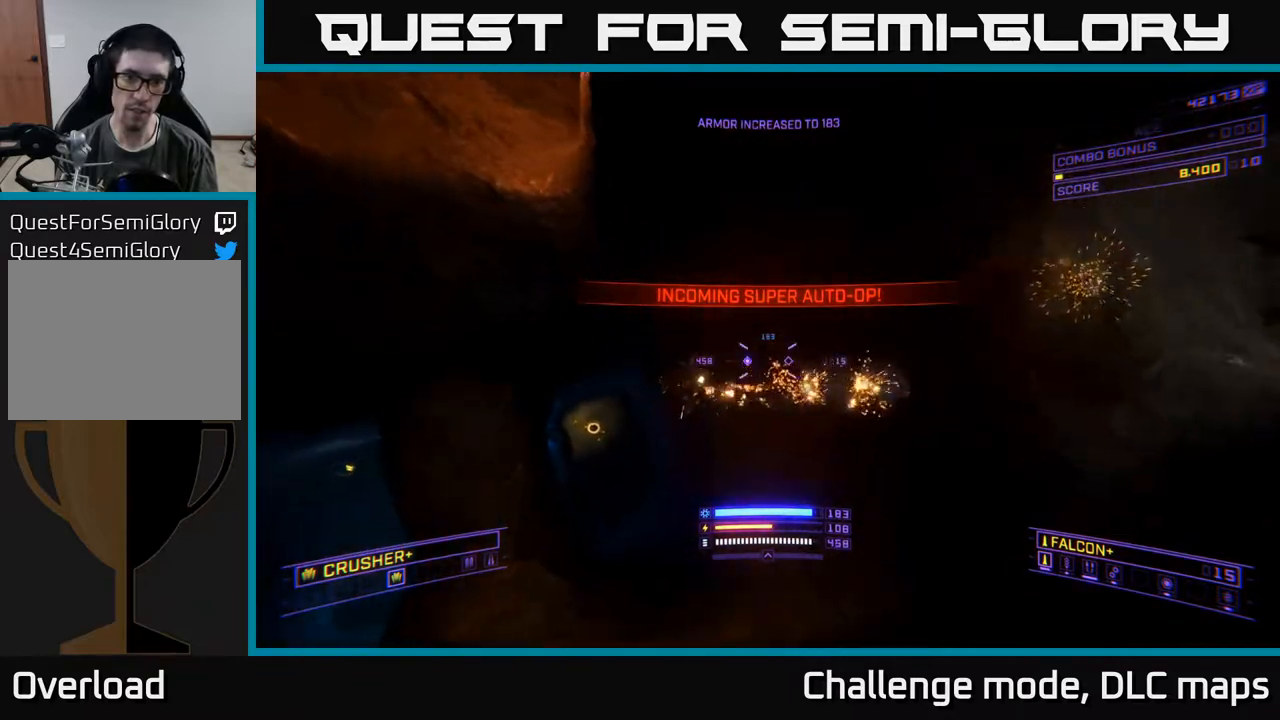
{"buttons": ["X"], "left_stick": "up-left", "right_stick": "right", "events": [[100, "right_stick", "up"], [117, "R2", "down"], [117, "left_stick", "up-left"], [167, "X", "down"], [183, "right_stick", "right"], [200, "R2", "up"], [217, "left_stick", "up"], [467, "left_stick", "up-left"]]}
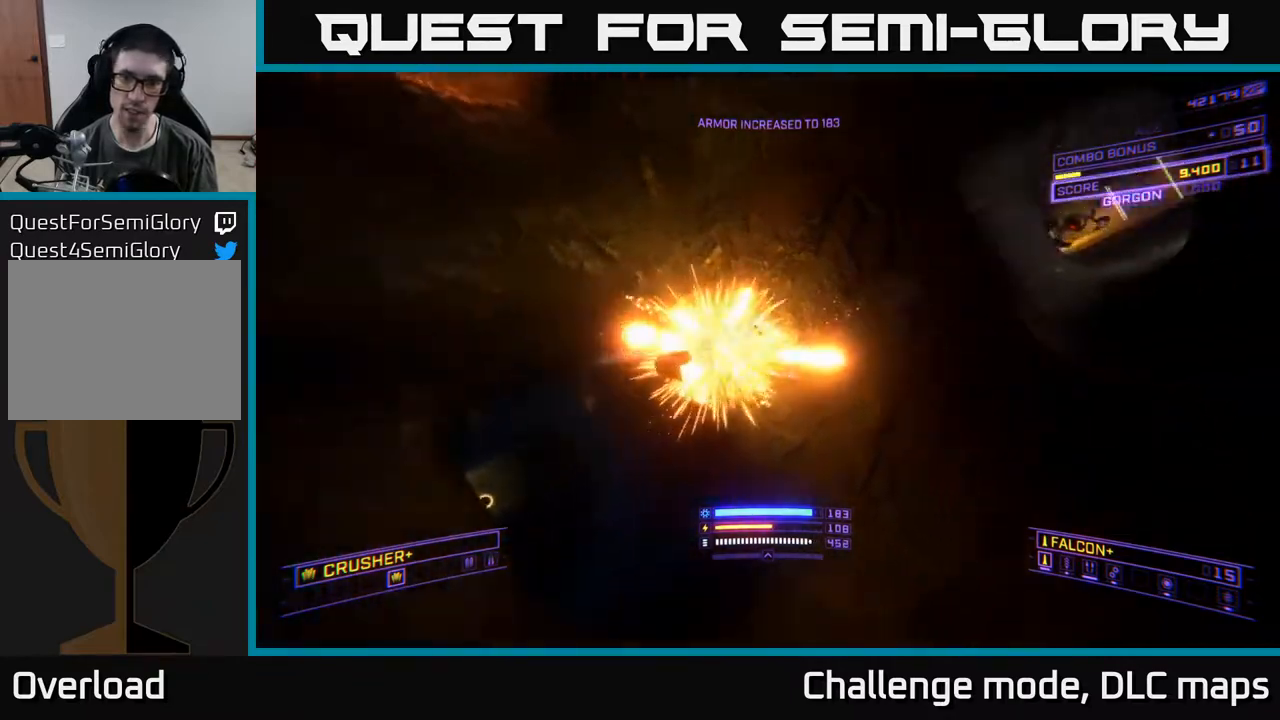
{"buttons": [], "left_stick": "left", "right_stick": "center", "events": [[33, "left_stick", "left"], [100, "L3", "down"], [233, "L3", "up"], [233, "X", "up"], [283, "right_stick", "up-right"], [417, "right_stick", "center"]]}
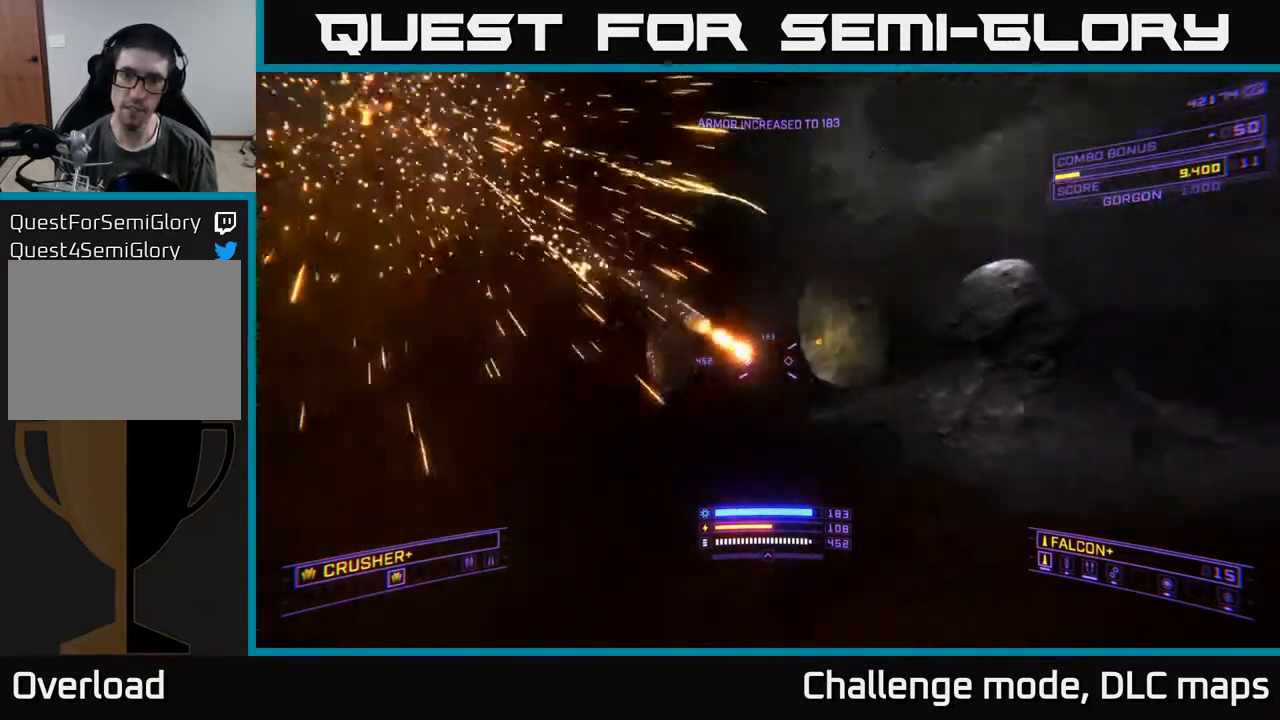
{"buttons": [], "left_stick": "up-left", "right_stick": "right", "events": [[250, "right_stick", "right"], [300, "left_stick", "up-left"]]}
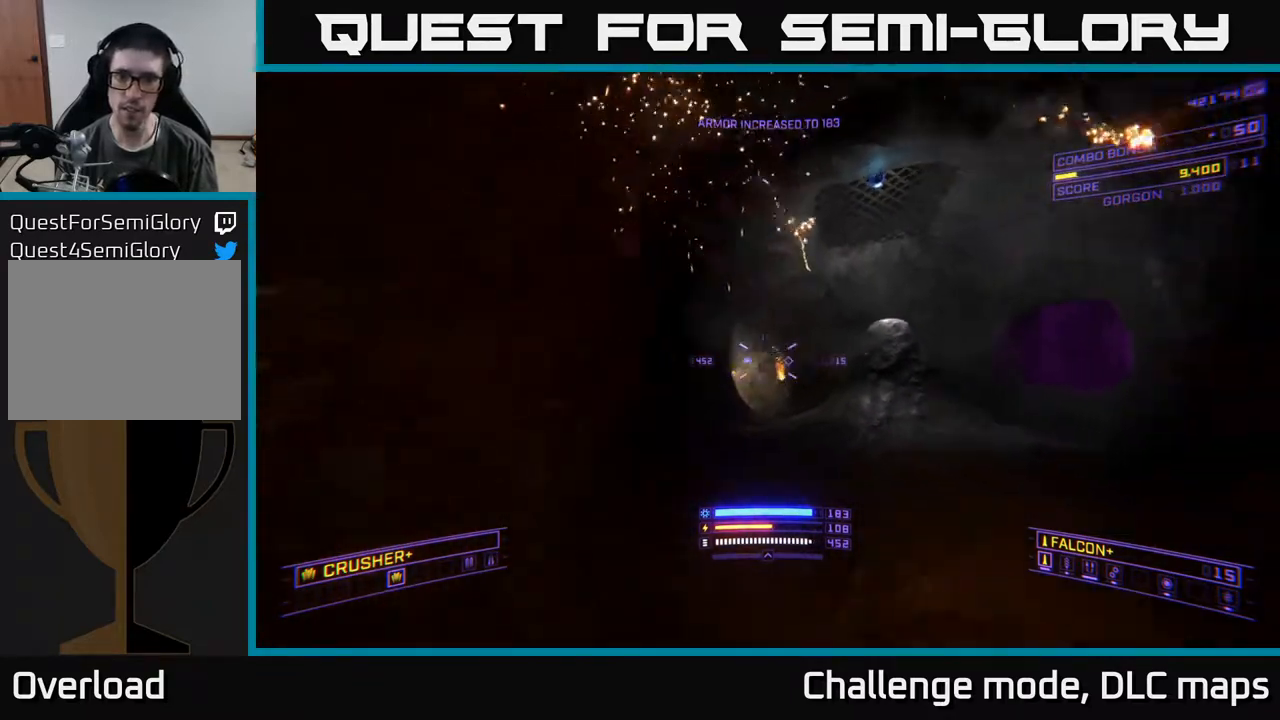
{"buttons": ["A"], "left_stick": "down", "right_stick": "down-right", "events": [[50, "left_stick", "left"], [167, "left_stick", "center"], [183, "A", "down"], [200, "right_stick", "down"], [267, "right_stick", "center"], [400, "left_stick", "down"], [467, "right_stick", "down-right"]]}
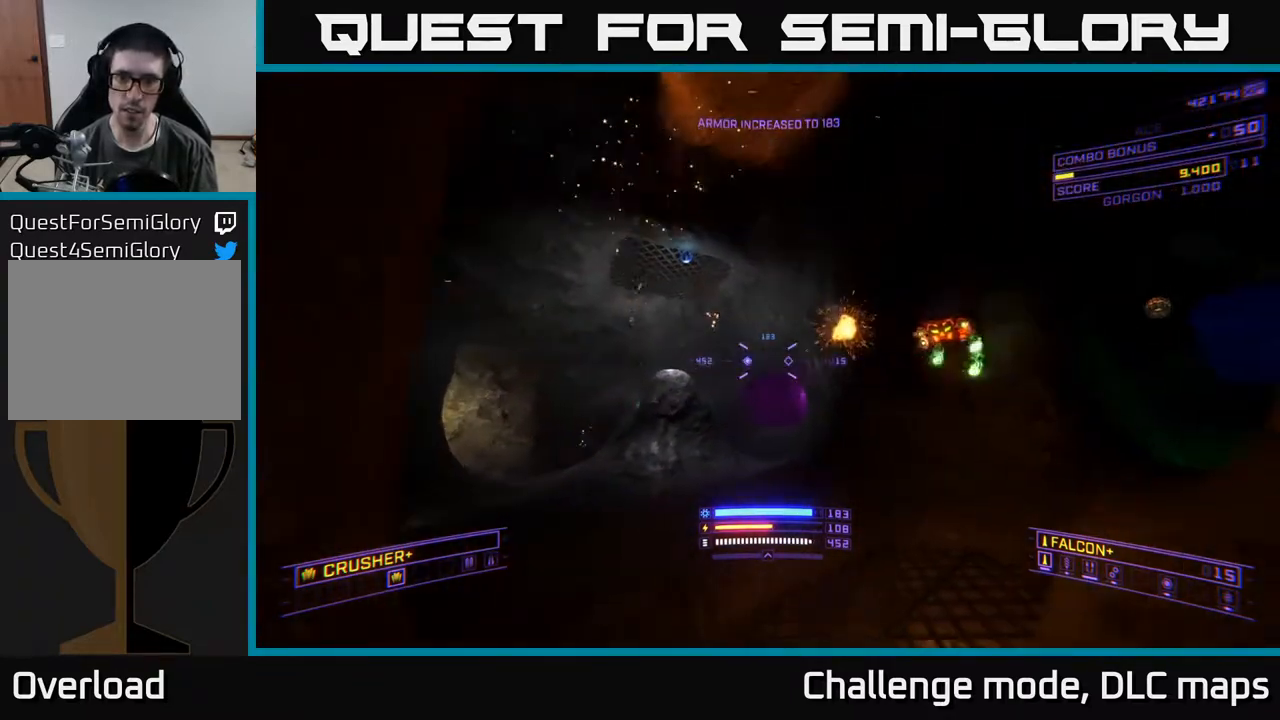
{"buttons": [], "left_stick": "up", "right_stick": "right", "events": [[150, "left_stick", "right"], [200, "left_stick", "center"], [217, "A", "up"], [250, "left_stick", "up"], [450, "right_stick", "right"]]}
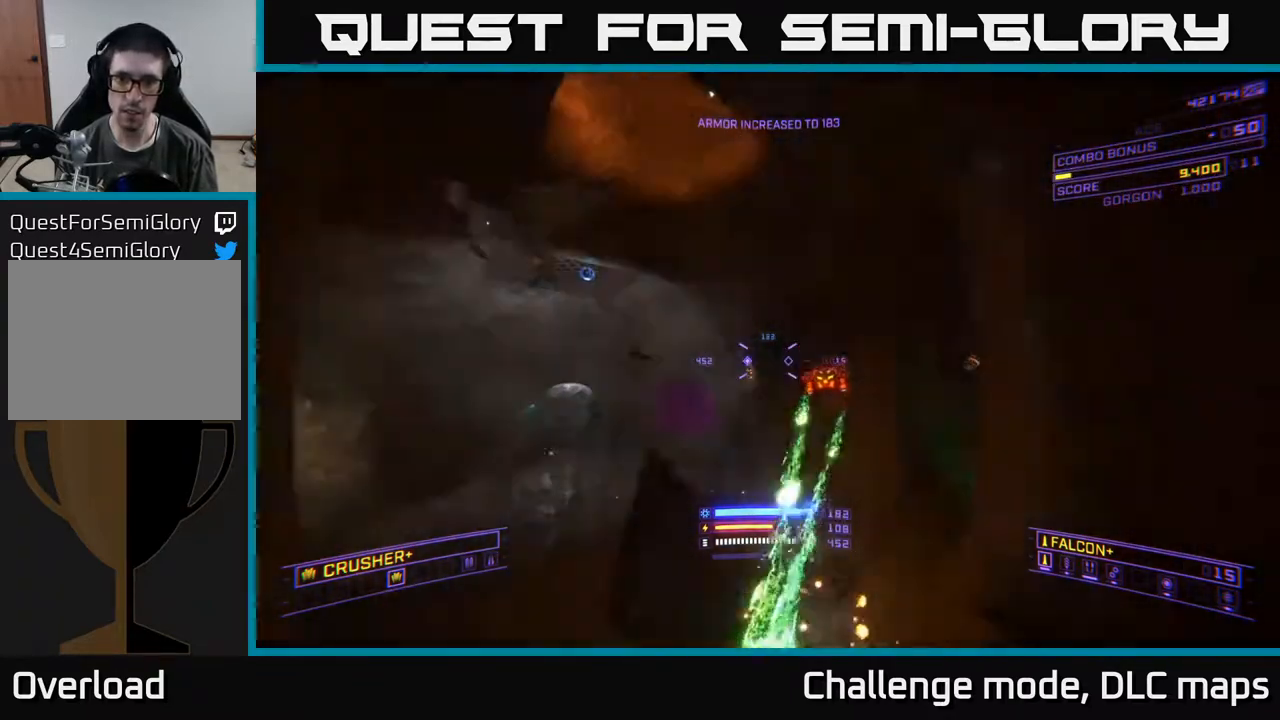
{"buttons": [], "left_stick": "left", "right_stick": "right", "events": [[33, "X", "down"], [167, "right_stick", "down"], [200, "left_stick", "up-left"], [217, "right_stick", "down-left"], [233, "X", "up"], [300, "L2", "down"], [383, "L2", "up"], [383, "right_stick", "right"], [500, "left_stick", "left"]]}
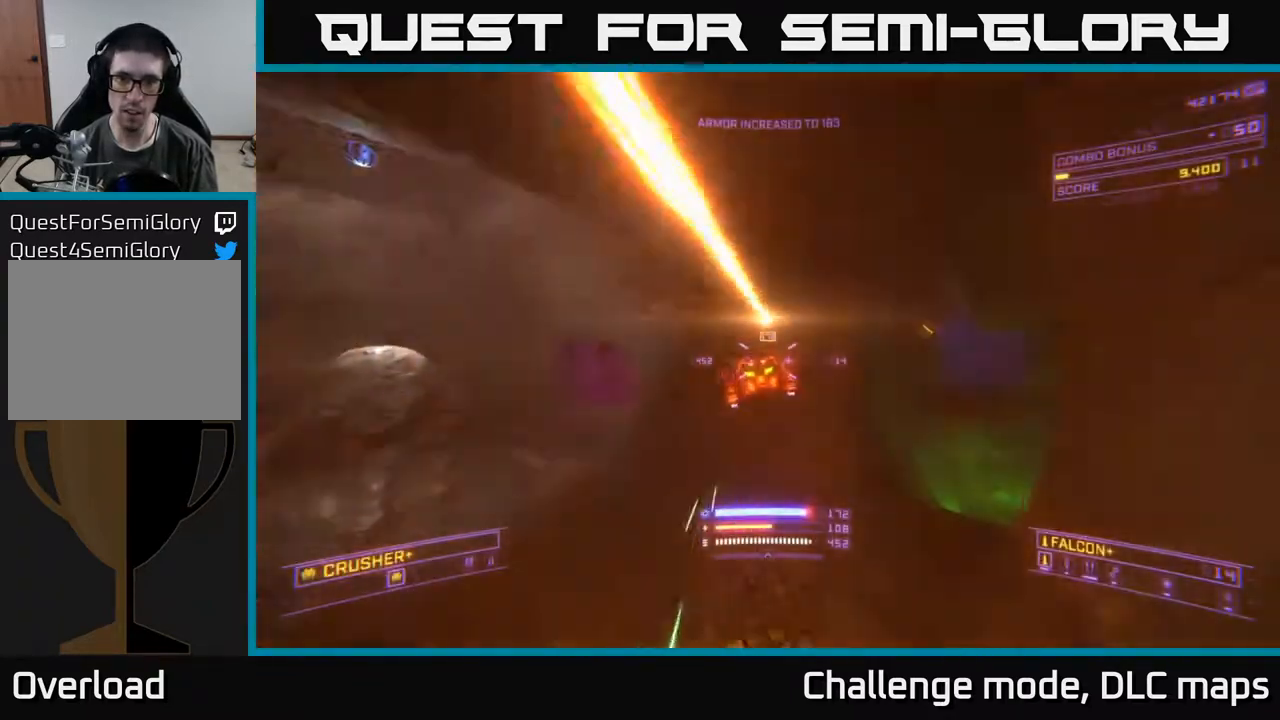
{"buttons": ["X"], "left_stick": "left", "right_stick": "down", "events": [[33, "R2", "down"], [150, "R2", "up"], [150, "right_stick", "down"], [417, "R2", "down"], [417, "X", "down"], [500, "R2", "up"]]}
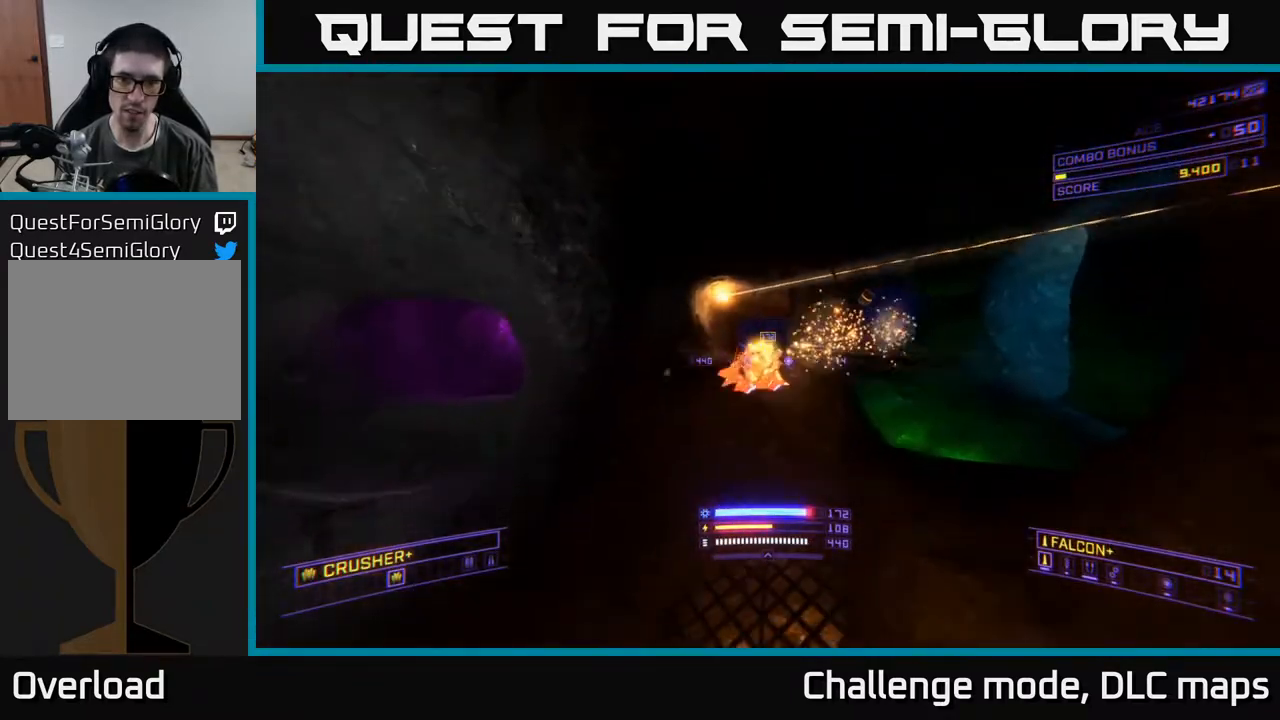
{"buttons": [], "left_stick": "up-left", "right_stick": "down-left", "events": [[50, "right_stick", "right"], [67, "left_stick", "up"], [167, "X", "up"], [167, "right_stick", "up-right"], [233, "left_stick", "up-left"], [267, "R2", "down"], [267, "right_stick", "up"], [367, "R2", "up"], [383, "right_stick", "center"], [433, "right_stick", "down-left"]]}
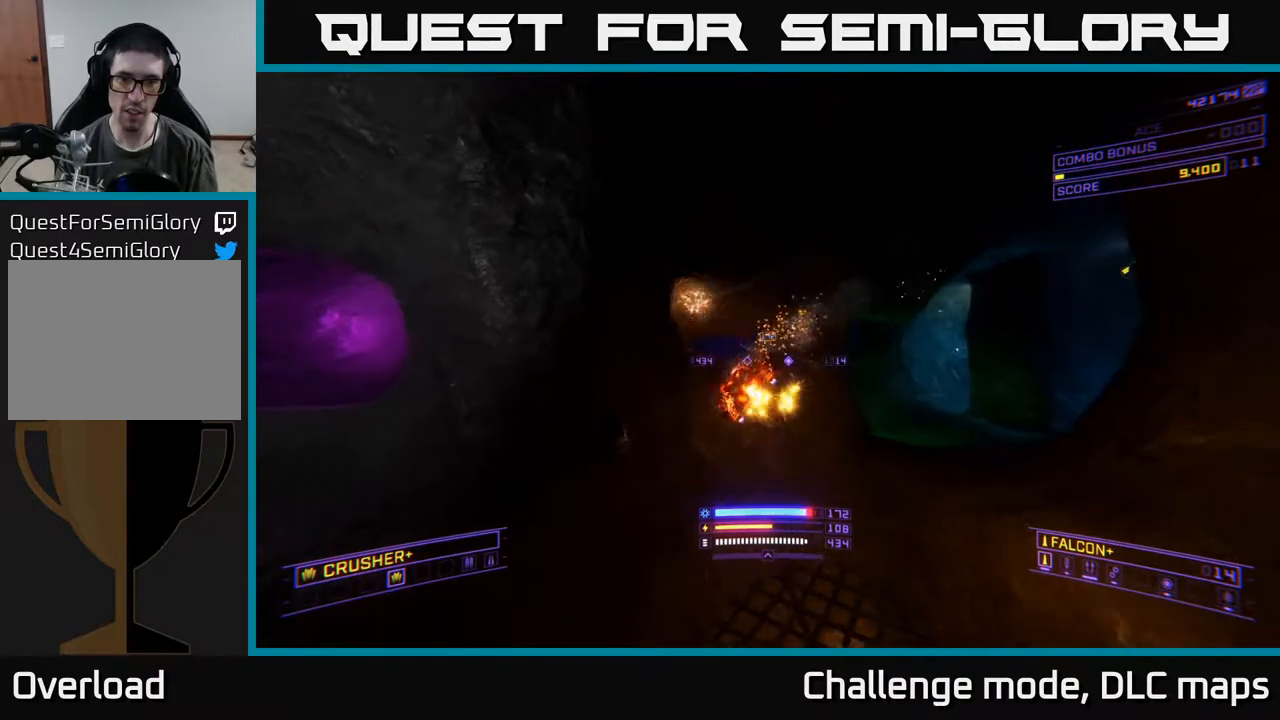
{"buttons": [], "left_stick": "up-right", "right_stick": "up-left", "events": [[83, "R2", "down"], [83, "left_stick", "up-right"], [117, "right_stick", "center"], [167, "X", "down"], [167, "right_stick", "down"], [183, "R2", "up"], [383, "right_stick", "left"], [467, "right_stick", "up-left"], [483, "X", "up"]]}
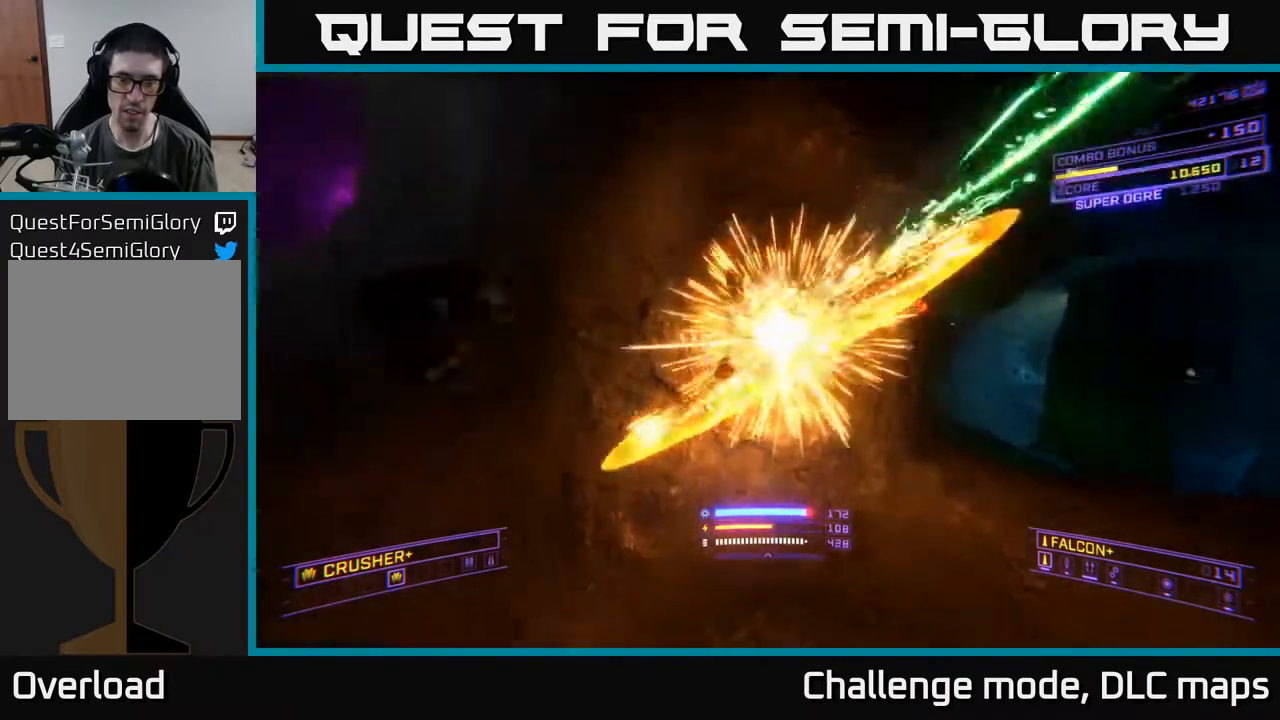
{"buttons": [], "left_stick": "up-right", "right_stick": "left", "events": [[133, "right_stick", "left"], [217, "A", "down"], [450, "A", "up"]]}
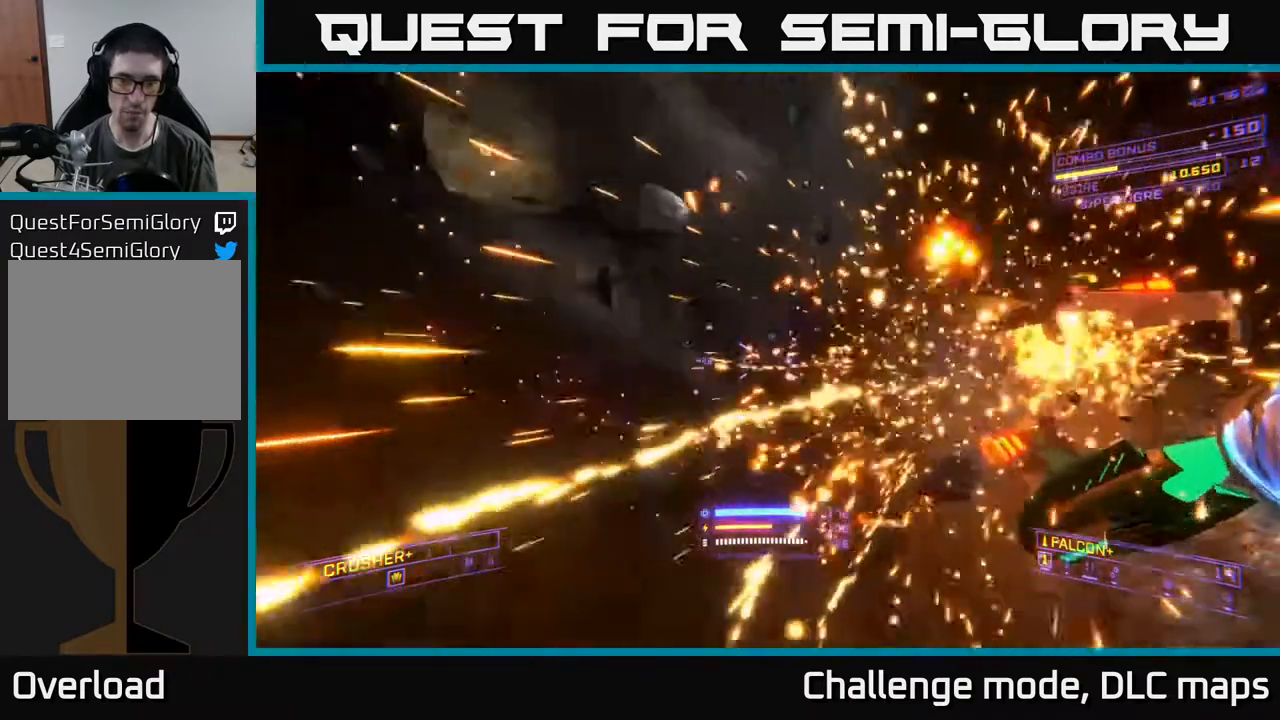
{"buttons": ["A"], "left_stick": "up-right", "right_stick": "left", "events": [[183, "left_stick", "up"], [333, "A", "down"], [350, "left_stick", "up-right"]]}
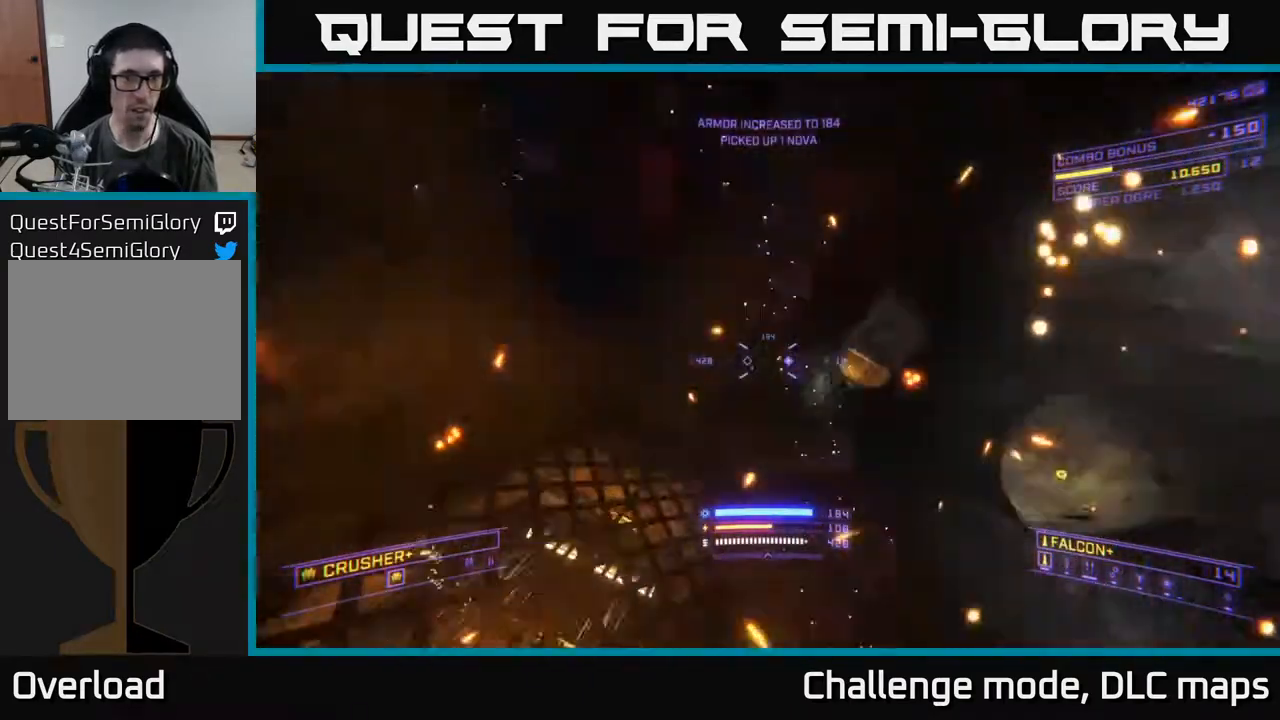
{"buttons": ["X"], "left_stick": "right", "right_stick": "left", "events": [[167, "A", "up"], [283, "left_stick", "right"], [283, "right_stick", "center"], [333, "X", "down"], [417, "right_stick", "left"]]}
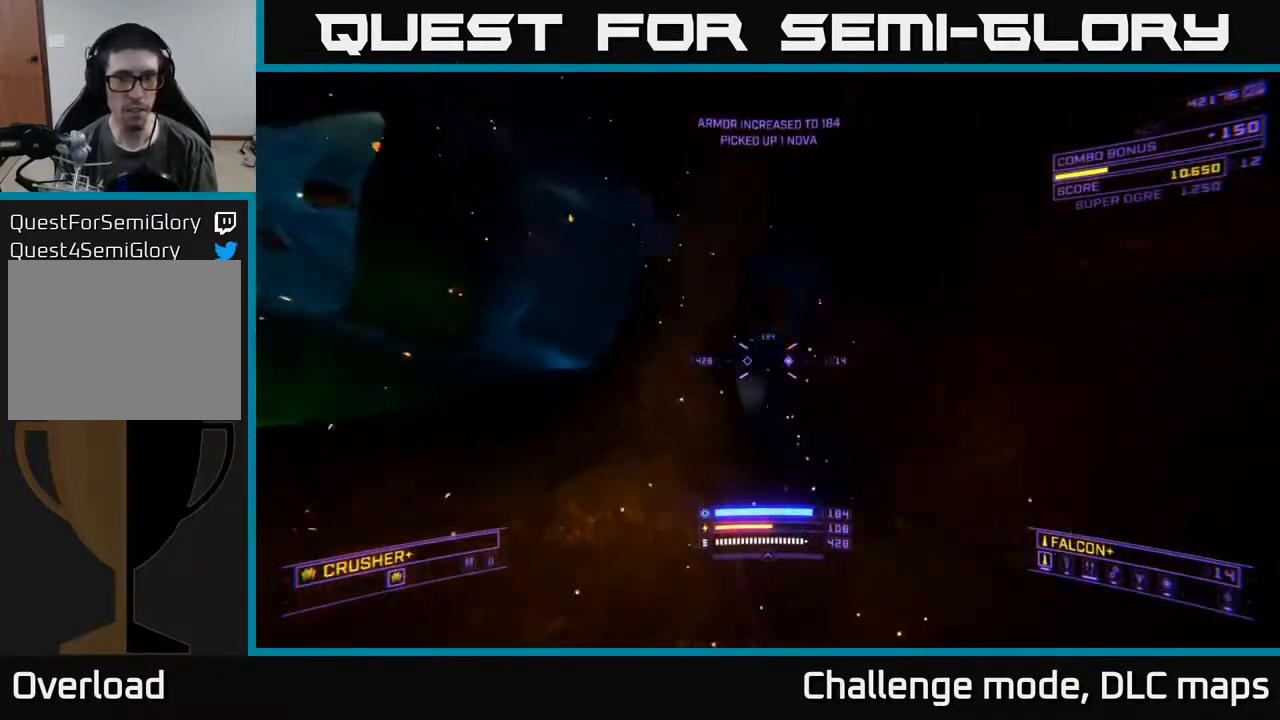
{"buttons": [], "left_stick": "down-right", "right_stick": "up-right", "events": [[67, "right_stick", "up-left"], [167, "X", "up"], [183, "right_stick", "center"], [217, "left_stick", "down-right"], [467, "right_stick", "up-right"]]}
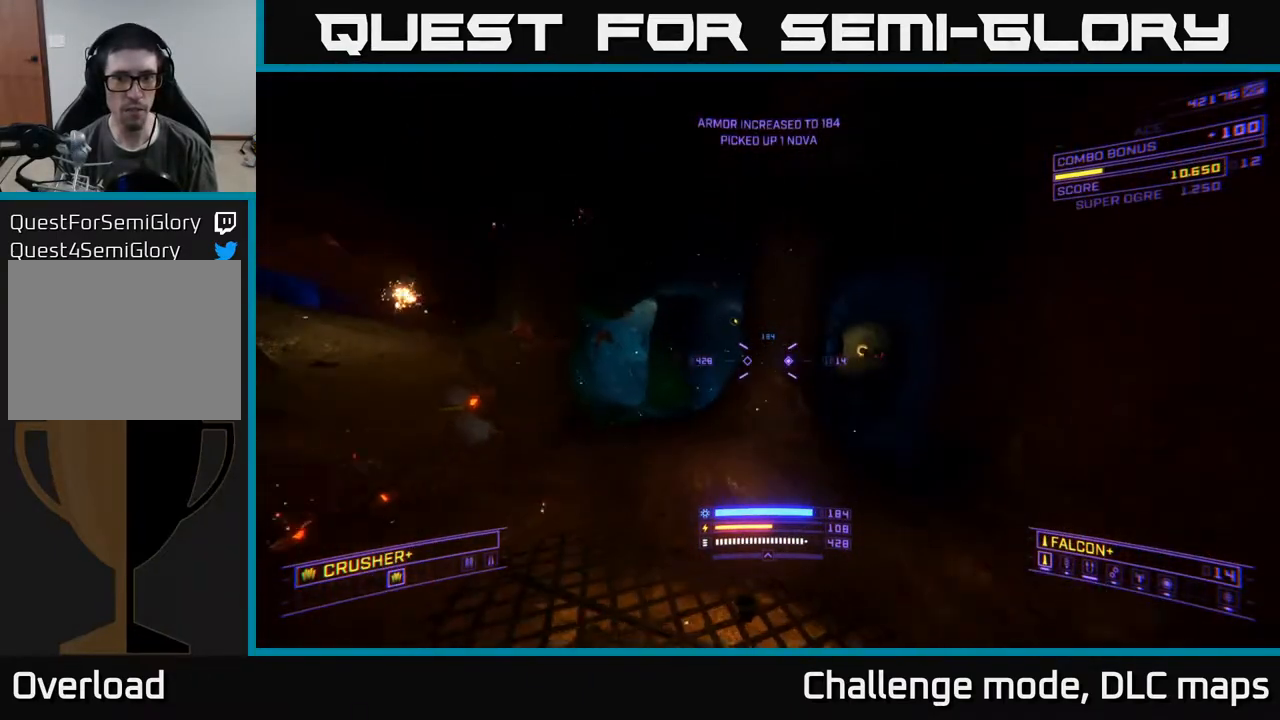
{"buttons": [], "left_stick": "left", "right_stick": "center", "events": [[83, "left_stick", "down"], [100, "right_stick", "right"], [200, "right_stick", "down-right"], [233, "left_stick", "down-left"], [333, "L2", "down"], [350, "left_stick", "left"], [417, "L2", "up"], [433, "right_stick", "center"]]}
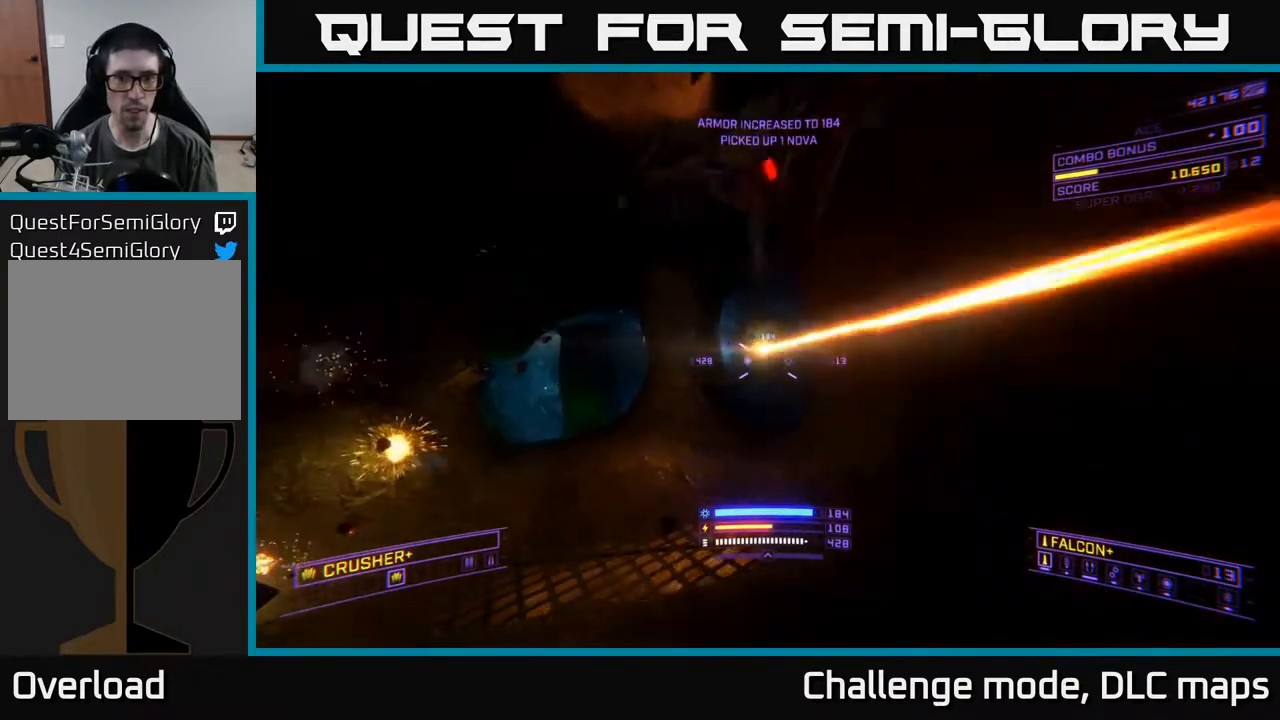
{"buttons": ["A", "R2"], "left_stick": "down", "right_stick": "down-left", "events": [[33, "X", "down"], [100, "right_stick", "up-left"], [217, "X", "up"], [317, "left_stick", "up"], [317, "right_stick", "up-right"], [400, "A", "down"], [400, "left_stick", "down"], [433, "R2", "down"], [467, "right_stick", "down-left"]]}
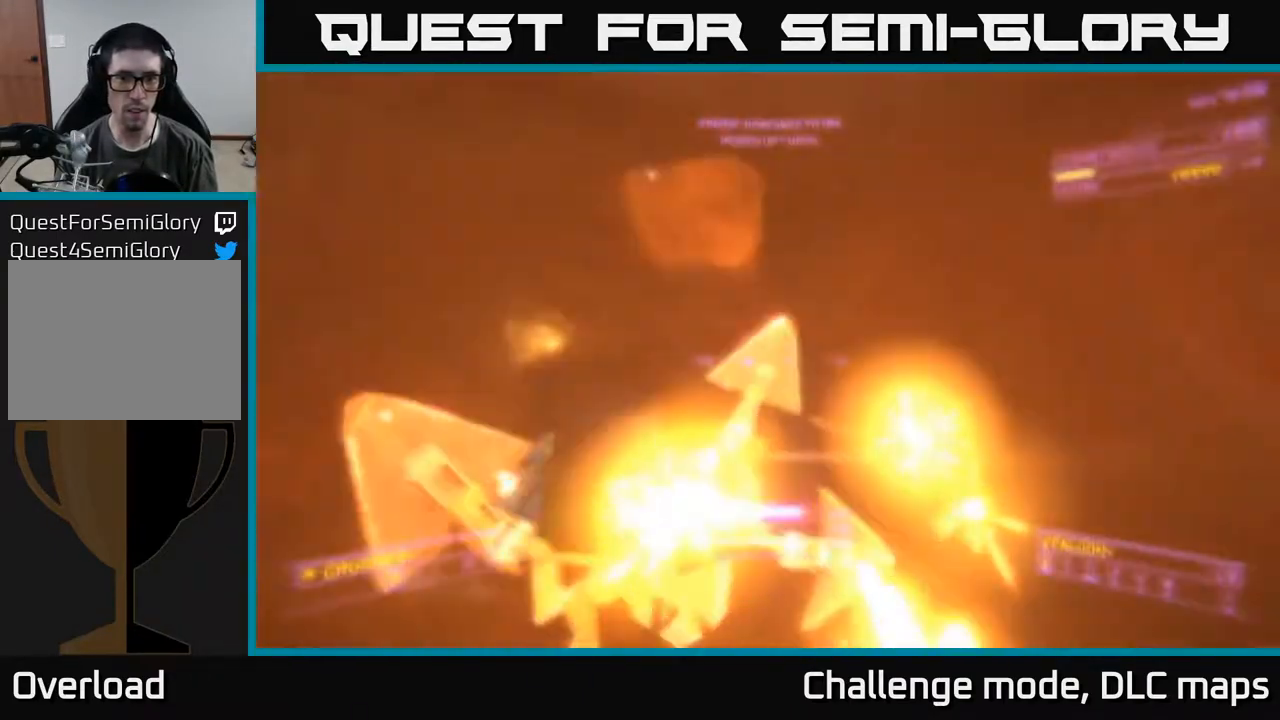
{"buttons": ["A"], "left_stick": "down", "right_stick": "center", "events": [[17, "R2", "up"], [250, "right_stick", "down"], [500, "right_stick", "center"]]}
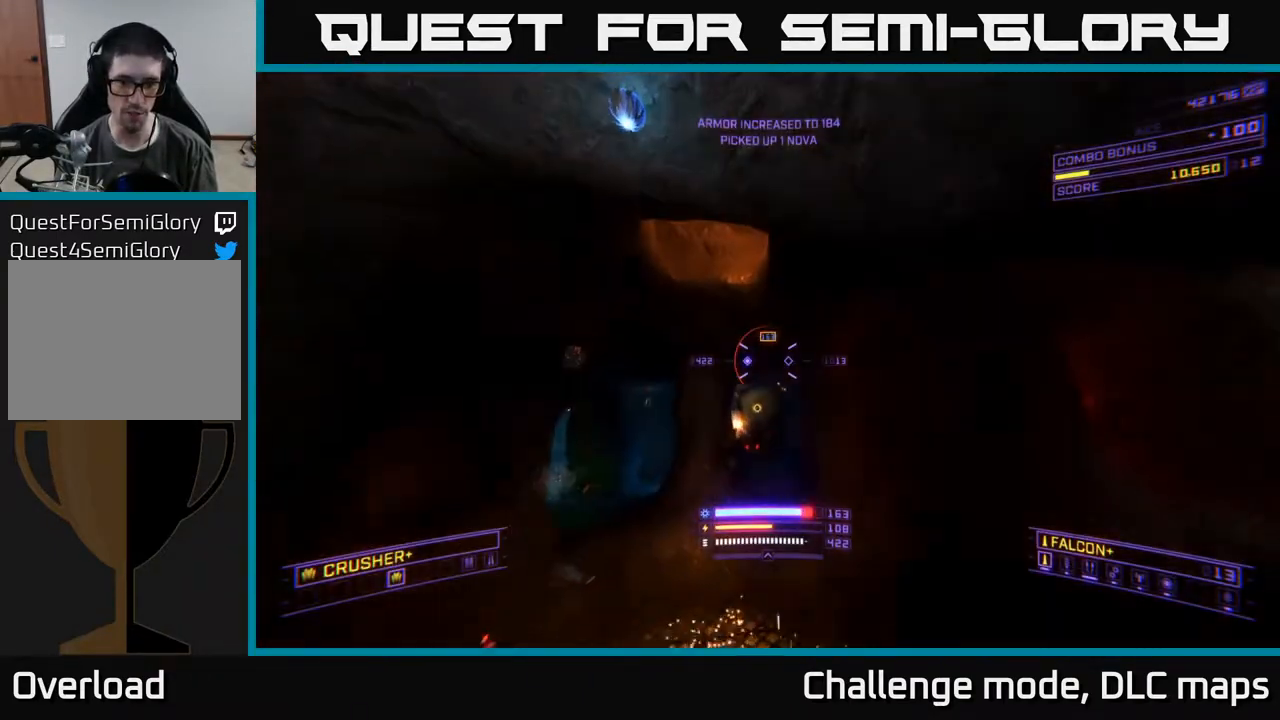
{"buttons": ["X"], "left_stick": "up", "right_stick": "down-right", "events": [[17, "A", "up"], [50, "left_stick", "left"], [117, "left_stick", "up-left"], [217, "X", "down"], [283, "right_stick", "down-right"], [317, "left_stick", "up"]]}
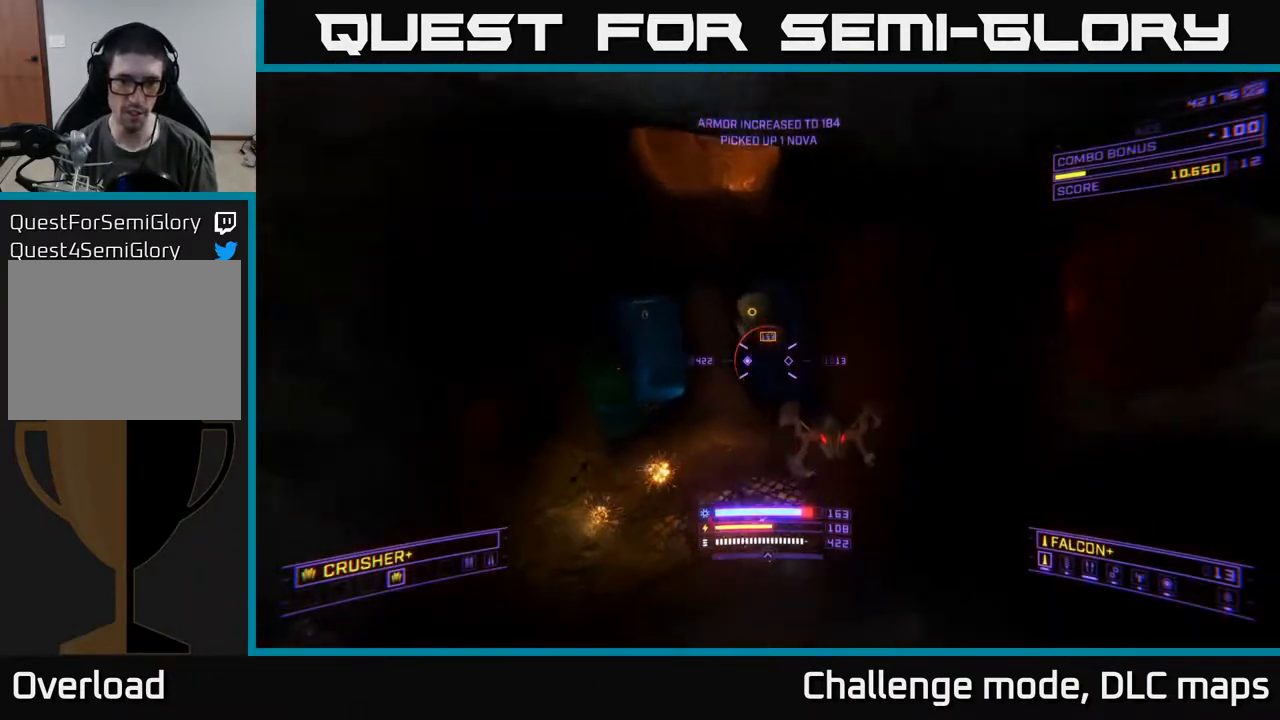
{"buttons": [], "left_stick": "down-left", "right_stick": "right", "events": [[67, "left_stick", "left"], [133, "right_stick", "right"], [150, "left_stick", "down-left"], [183, "X", "up"]]}
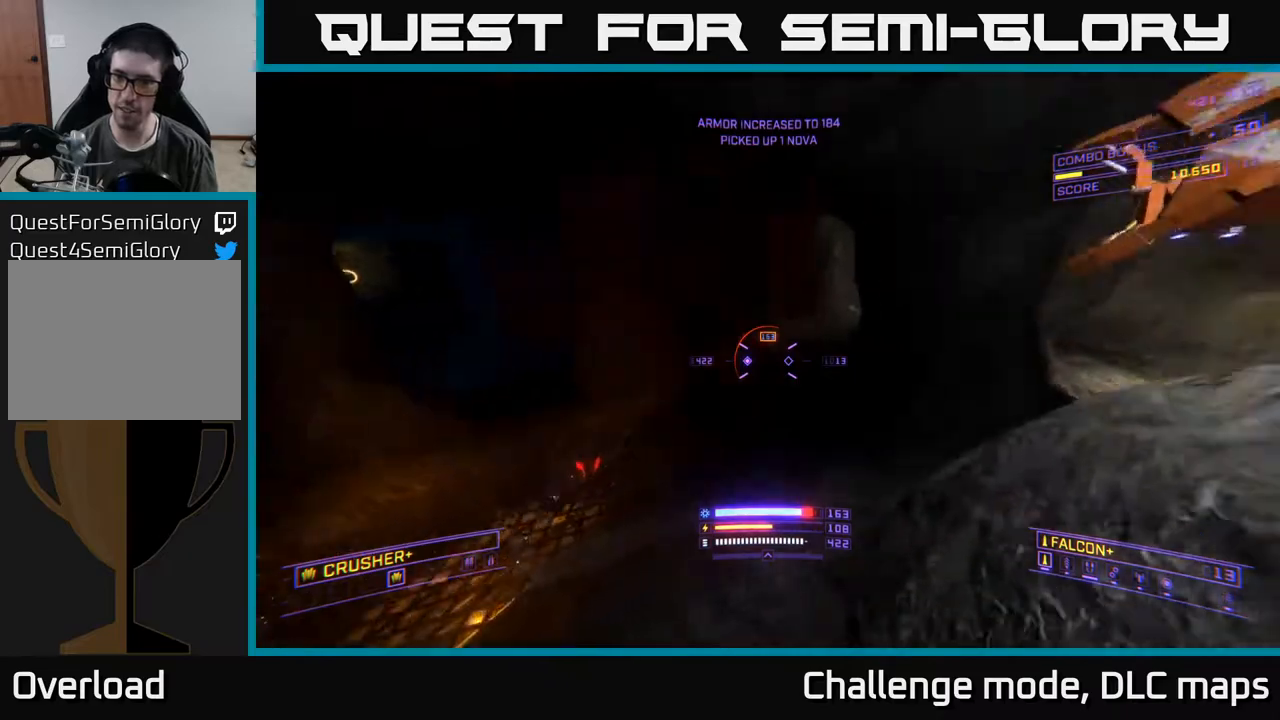
{"buttons": [], "left_stick": "left", "right_stick": "up", "events": [[300, "right_stick", "center"], [367, "left_stick", "left"], [433, "right_stick", "up"]]}
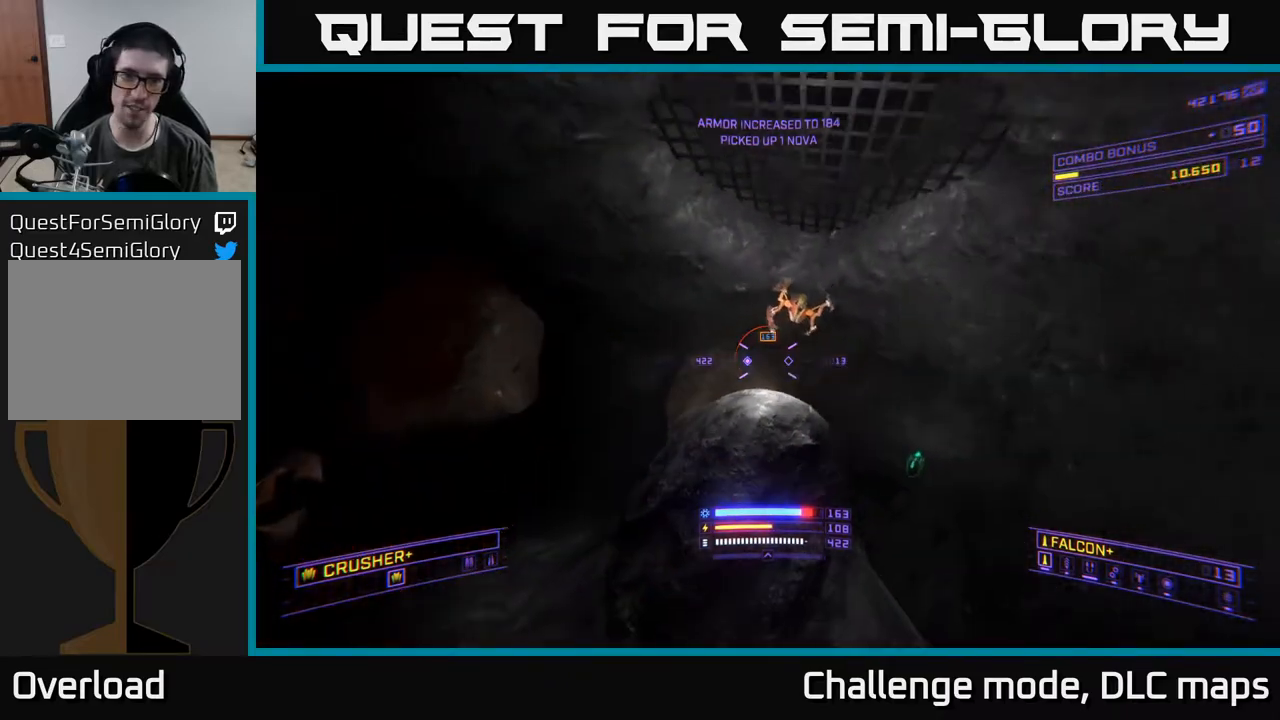
{"buttons": [], "left_stick": "down-left", "right_stick": "center", "events": [[83, "right_stick", "right"], [117, "left_stick", "down-left"], [267, "right_stick", "down"], [317, "L2", "down"], [333, "right_stick", "left"], [400, "right_stick", "center"], [450, "L2", "up"]]}
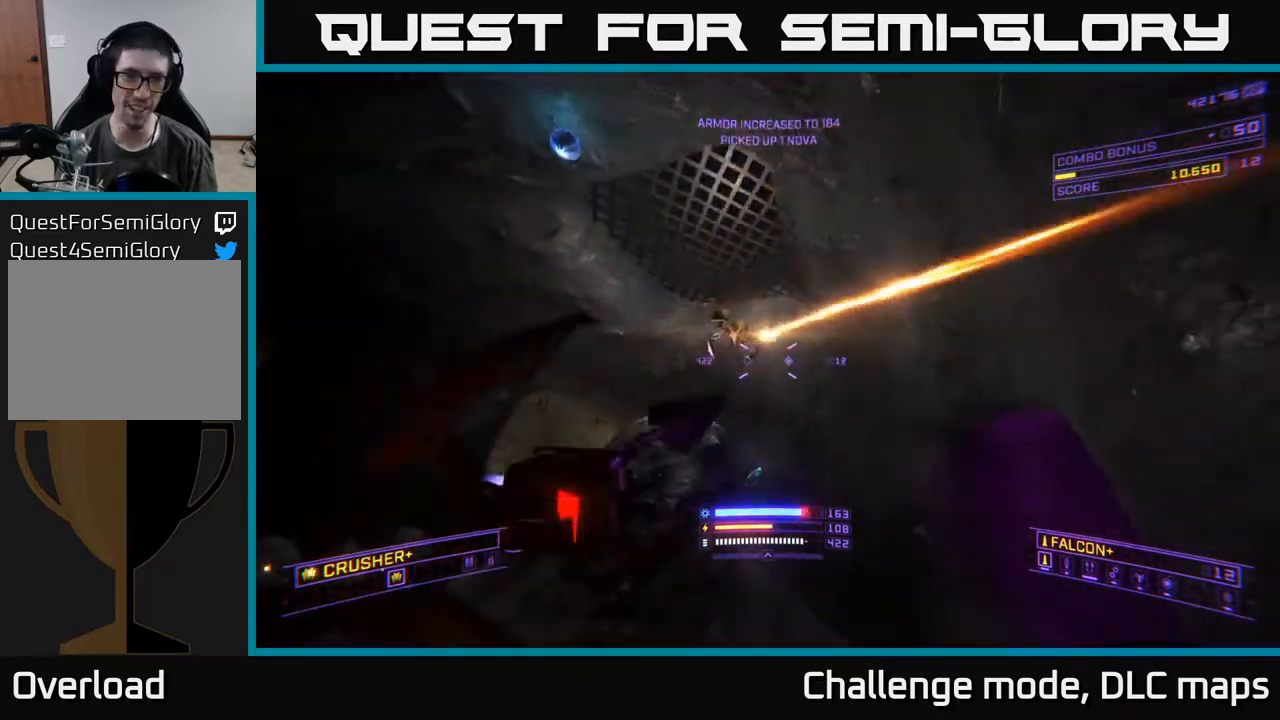
{"buttons": [], "left_stick": "left", "right_stick": "up-right", "events": [[117, "right_stick", "right"], [217, "right_stick", "up-right"], [500, "left_stick", "left"]]}